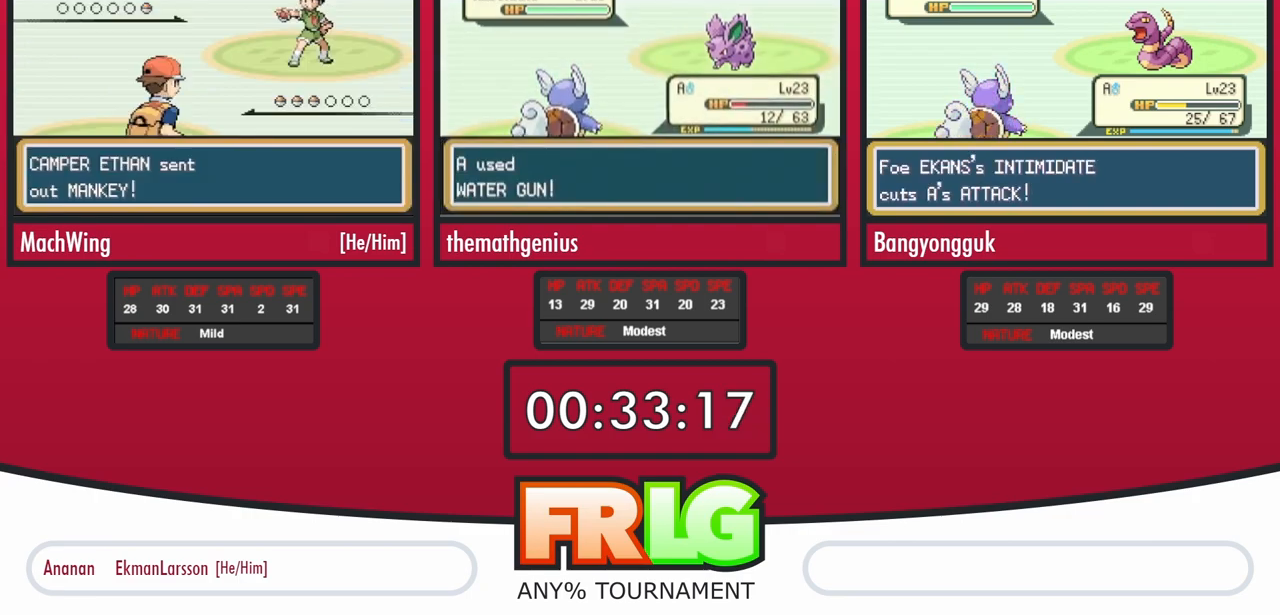
Gameplay with a controller (Nintendo layout); each line is a JSON object with the inputs held at the frame after it (dt_ms = milliseconds from this image to that frame). "events" lists button and stick changes between this image and that frame as [ms after this image, input, new state], when the widget could be followed in between. Not read: A L3 R3.
{"dt_ms": 1000, "buttons": [], "events": [[50, "L1", "down"], [83, "B", "down"], [133, "B", "up"], [150, "L1", "up"], [233, "B", "down"], [250, "L1", "down"], [317, "B", "up"], [333, "L1", "up"], [417, "B", "down"], [450, "L1", "down"], [450, "SELECT", "down"], [450, "START", "down"], [500, "SELECT", "up"], [517, "B", "up"], [517, "L1", "up"], [517, "START", "up"], [733, "L1", "down"], [817, "L1", "up"], [950, "B", "down"], [1000, "B", "up"]]}
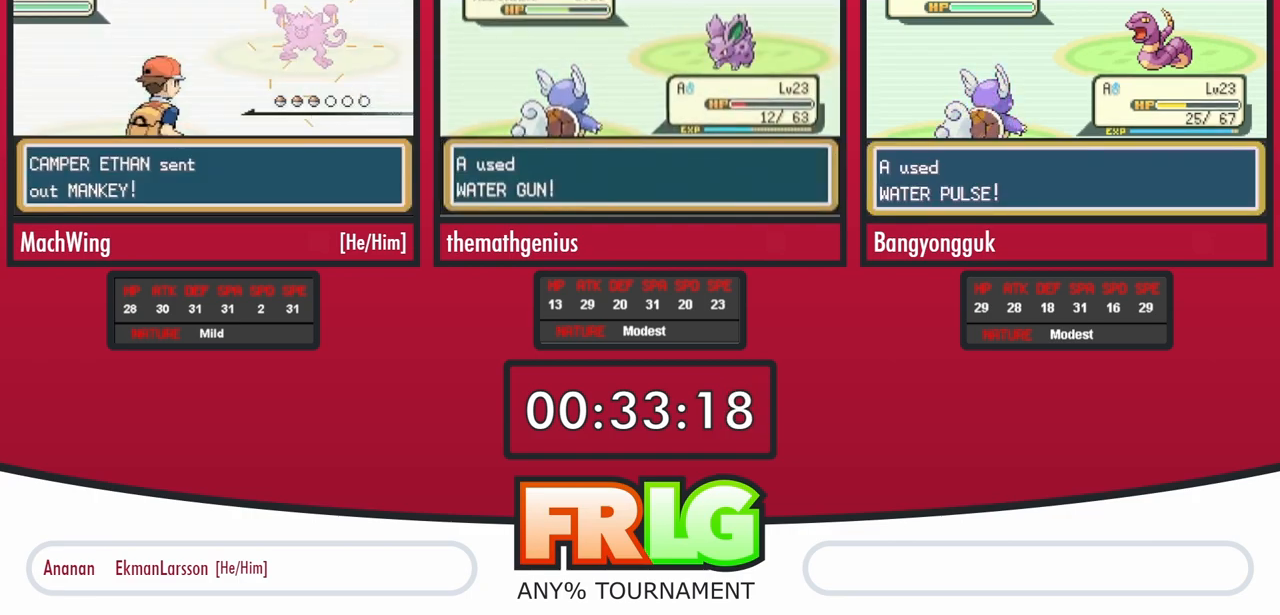
{"dt_ms": 500, "buttons": ["B"], "events": [[50, "B", "down"], [117, "B", "up"], [200, "B", "down"], [267, "B", "up"], [350, "B", "down"], [433, "B", "up"], [500, "B", "down"]]}
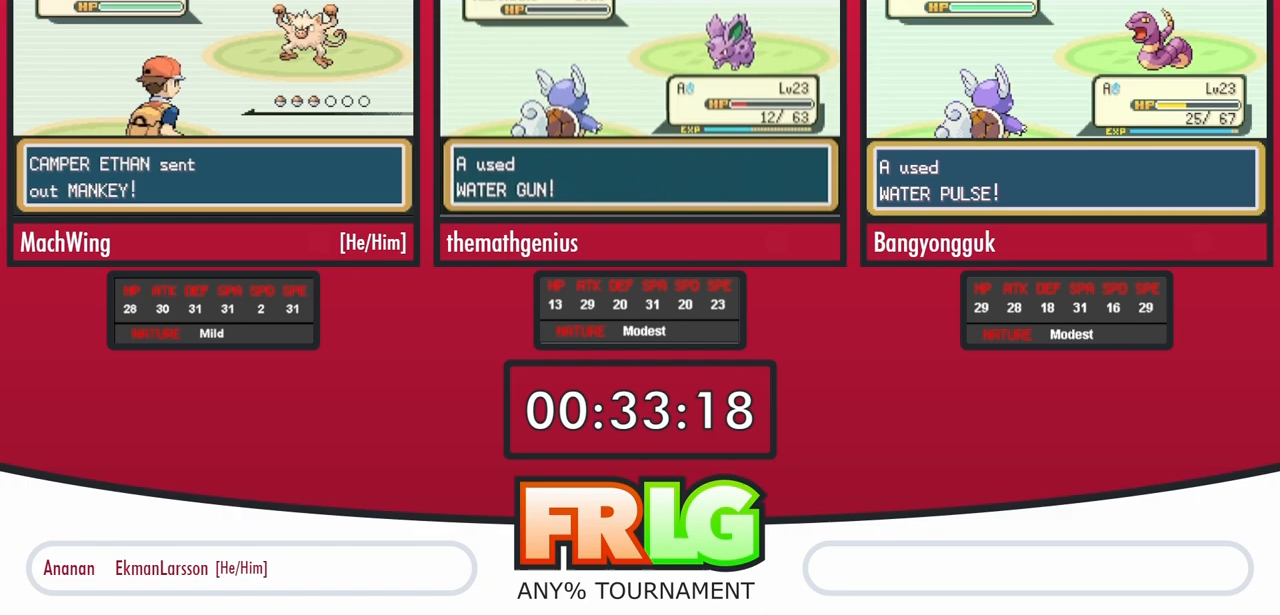
{"dt_ms": 500, "buttons": [], "events": [[50, "B", "up"], [133, "B", "down"], [183, "B", "up"], [283, "B", "down"], [333, "B", "up"], [417, "B", "down"], [500, "B", "up"]]}
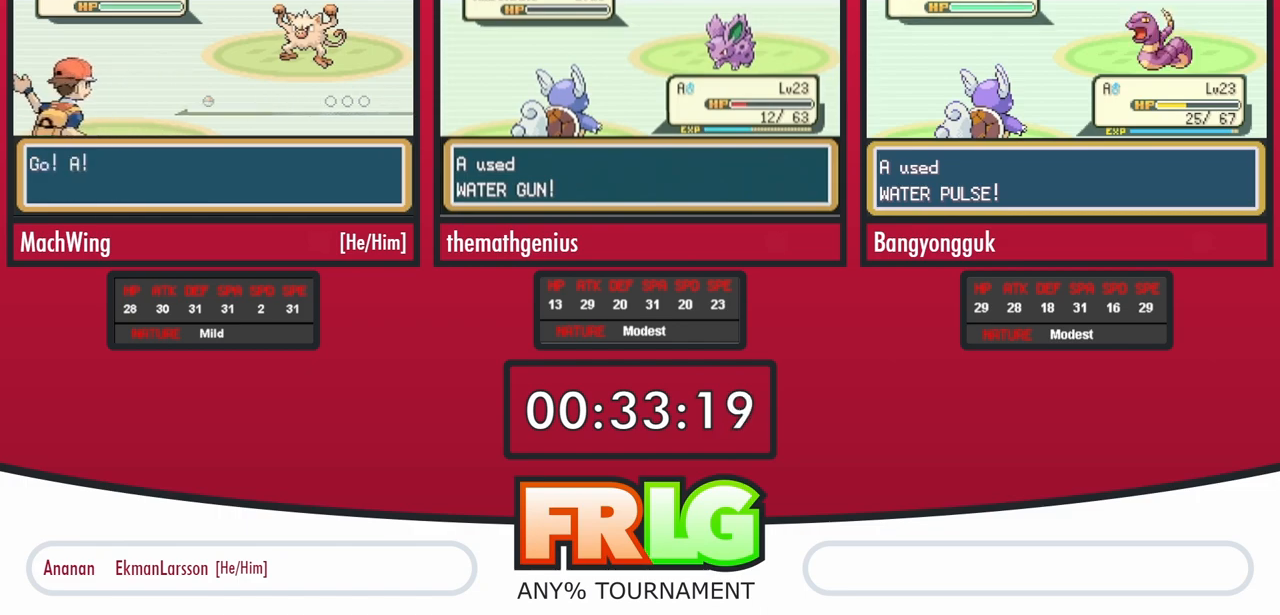
{"dt_ms": 500, "buttons": [], "events": [[67, "B", "down"], [150, "B", "up"], [233, "B", "down"], [300, "B", "up"], [383, "B", "down"], [433, "B", "up"]]}
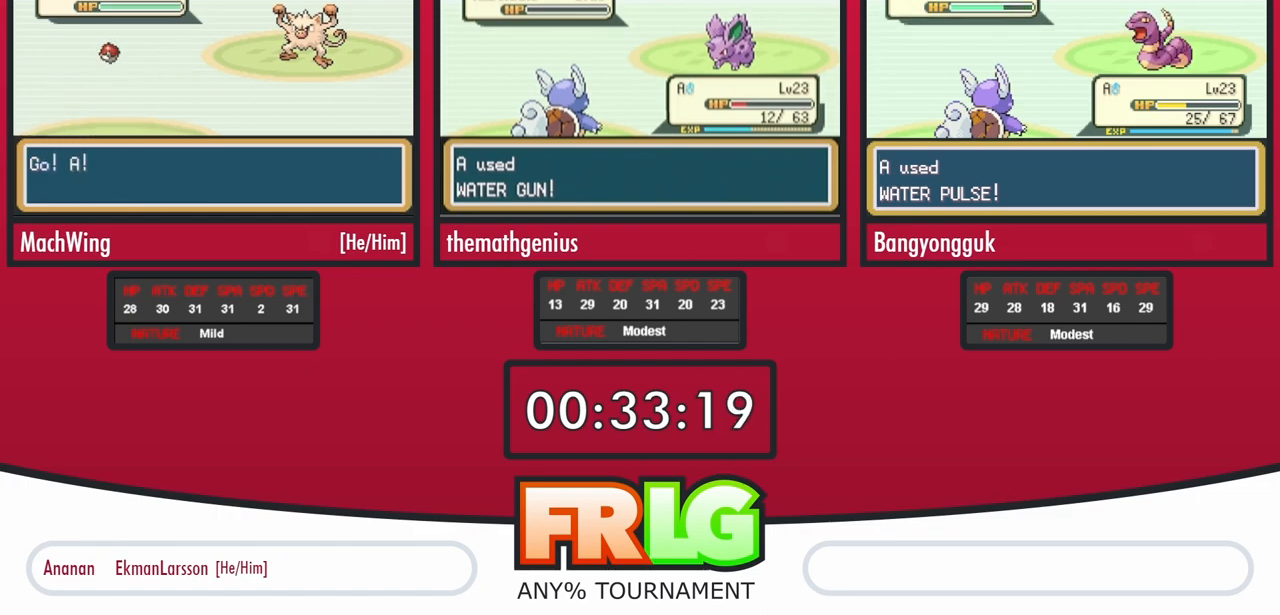
{"dt_ms": 500, "buttons": ["B"], "events": [[17, "B", "down"], [100, "B", "up"], [200, "B", "down"], [267, "B", "up"], [333, "B", "down"], [400, "B", "up"], [500, "B", "down"]]}
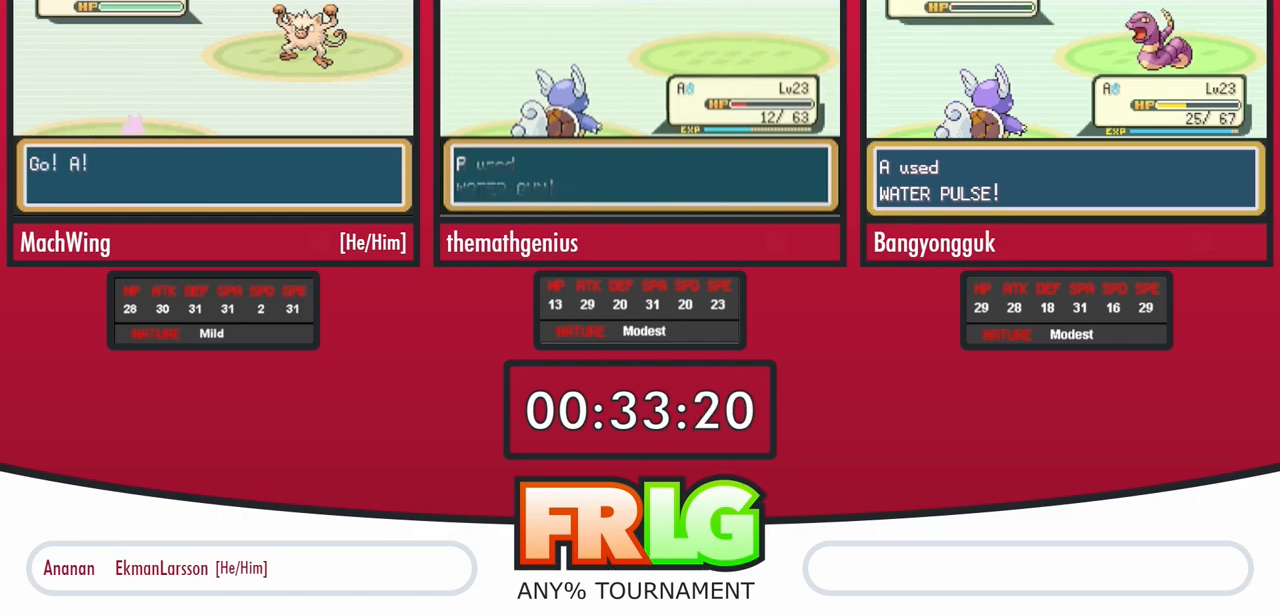
{"dt_ms": 500, "buttons": [], "events": [[67, "B", "up"], [150, "B", "down"], [217, "B", "up"], [300, "B", "down"], [350, "B", "up"]]}
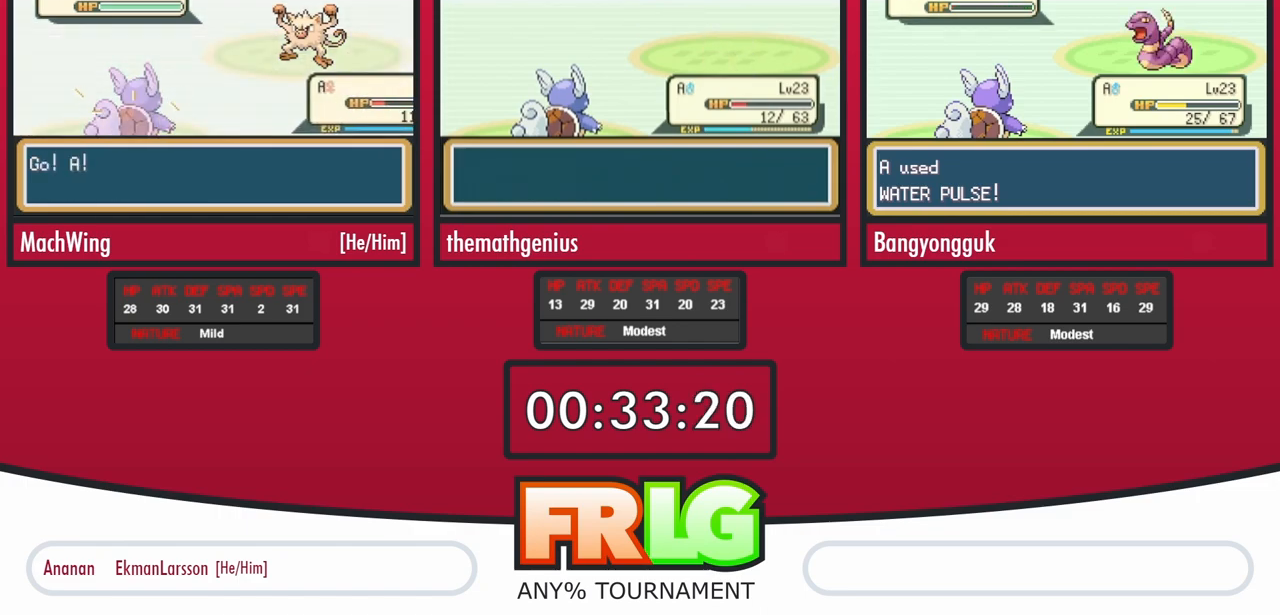
{"dt_ms": 500, "buttons": ["L1"], "events": [[100, "L1", "down"], [183, "L1", "up"], [467, "L1", "down"]]}
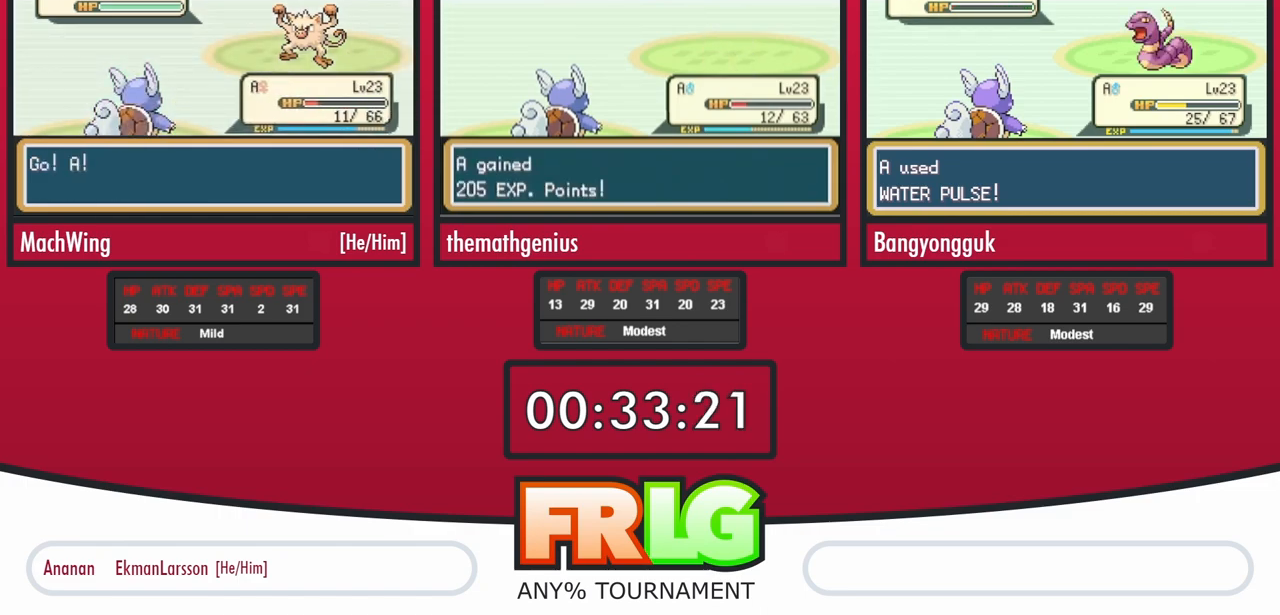
{"dt_ms": 500, "buttons": ["L1"], "events": [[50, "L1", "up"], [150, "L1", "down"], [233, "L1", "up"], [333, "L1", "down"]]}
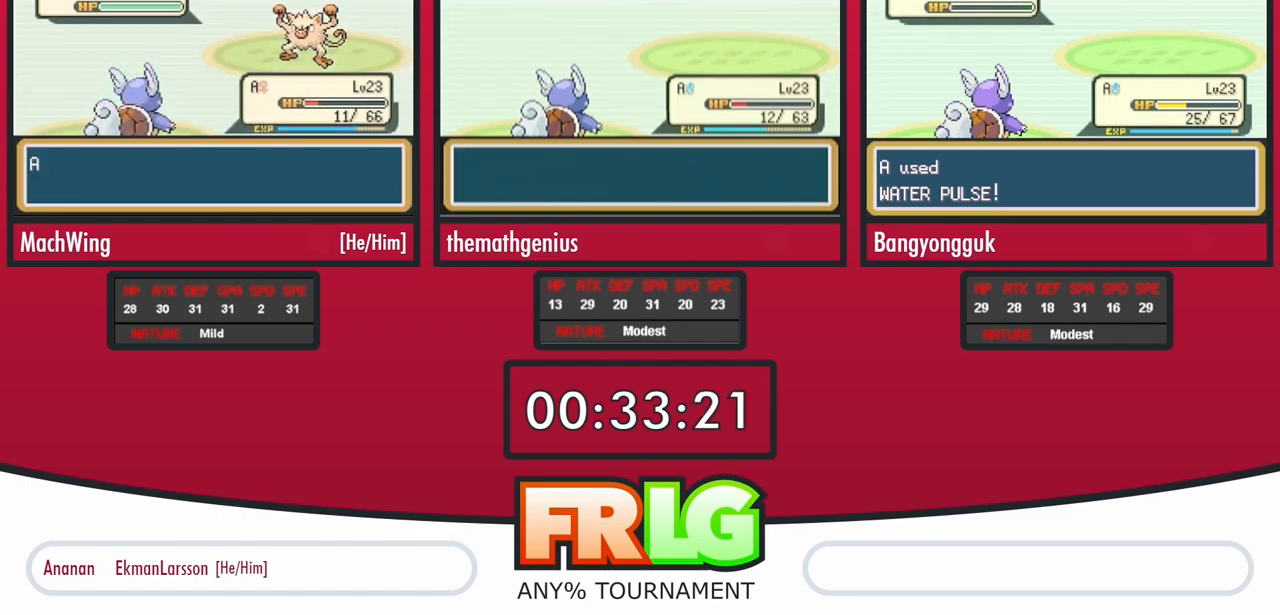
{"dt_ms": 500, "buttons": ["L1"], "events": [[167, "L1", "up"], [283, "L1", "down"], [367, "L1", "up"], [483, "L1", "down"]]}
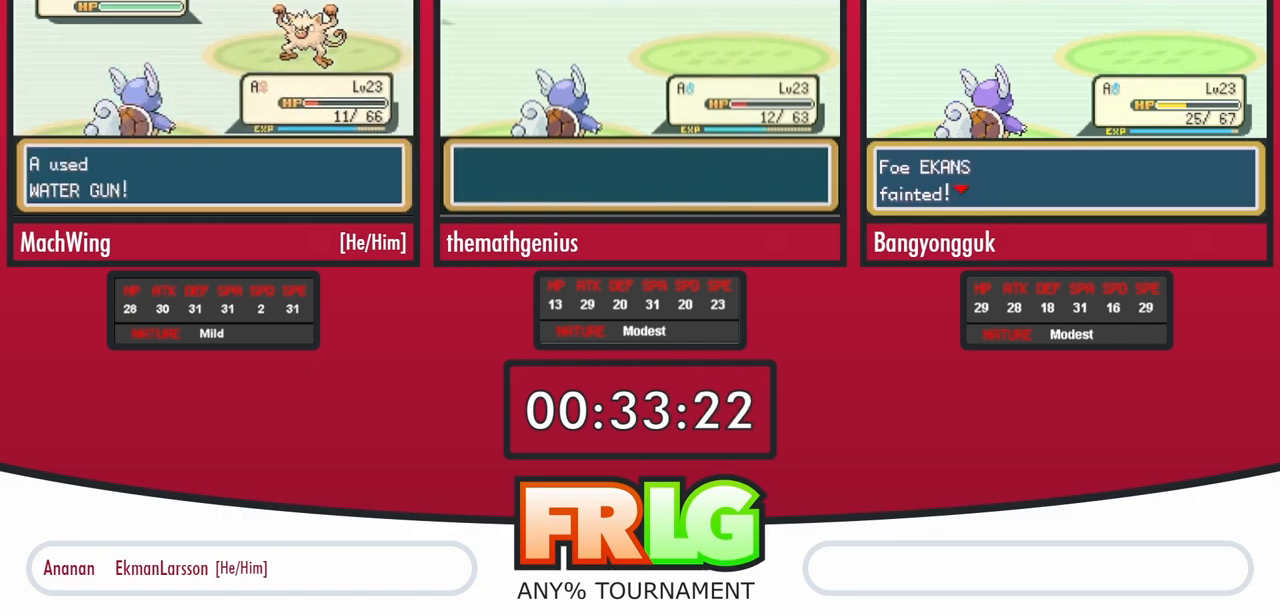
{"dt_ms": 500, "buttons": ["L1"], "events": [[83, "L1", "up"], [183, "L1", "down"], [317, "L1", "up"], [417, "L1", "down"]]}
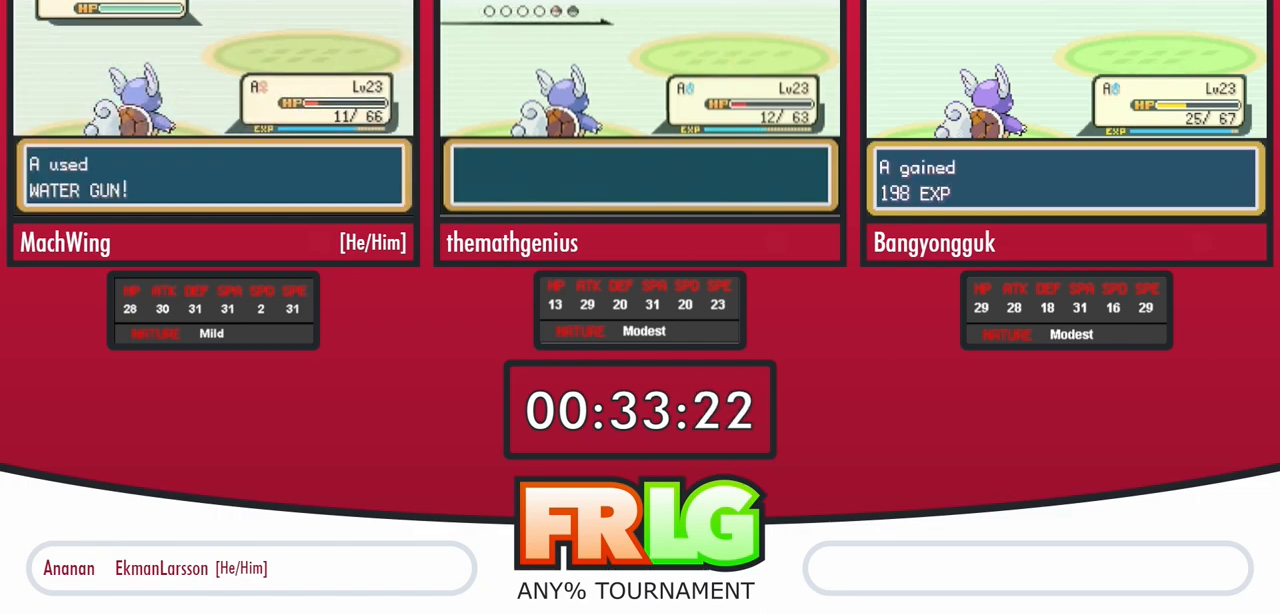
{"dt_ms": 500, "buttons": ["L1"], "events": [[33, "L1", "up"], [150, "L1", "down"]]}
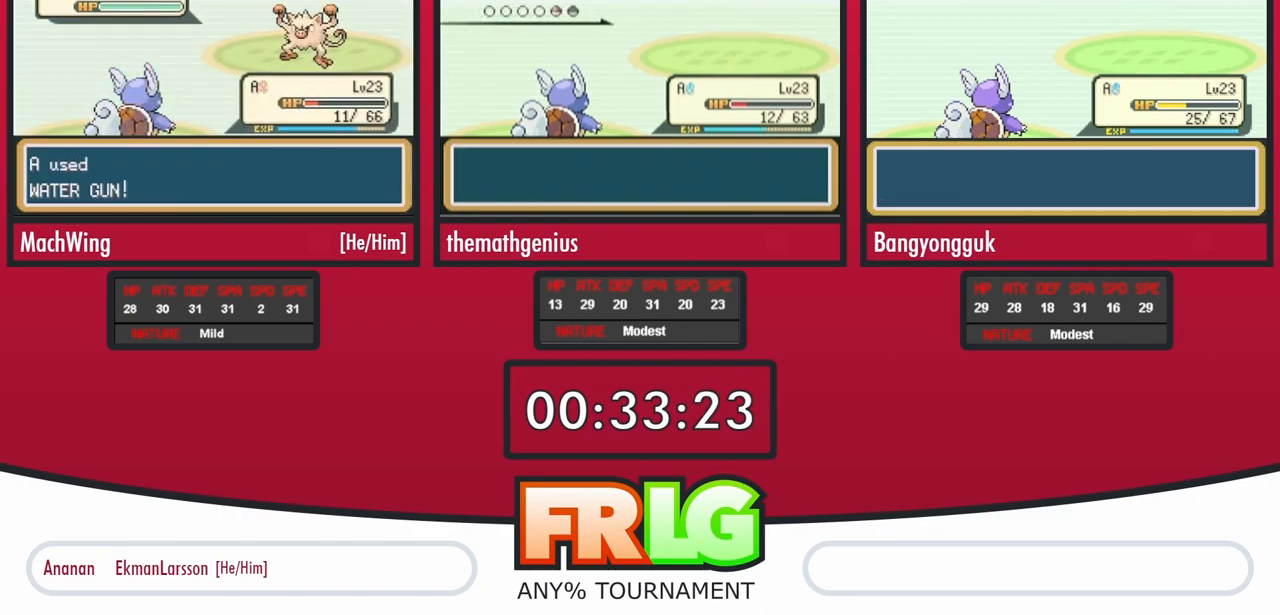
{"dt_ms": 500, "buttons": ["L1"], "events": [[33, "L1", "up"], [150, "L1", "down"], [283, "L1", "up"], [383, "L1", "down"]]}
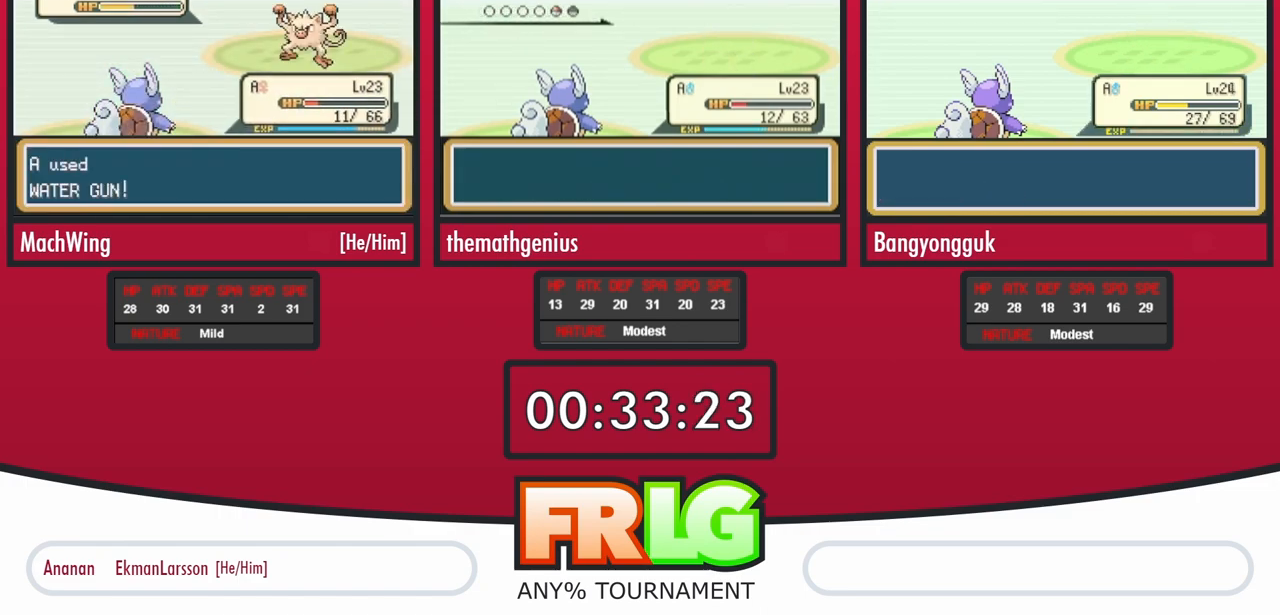
{"dt_ms": 500, "buttons": ["L1"], "events": [[33, "L1", "up"], [133, "L1", "down"], [300, "L1", "up"], [450, "L1", "down"]]}
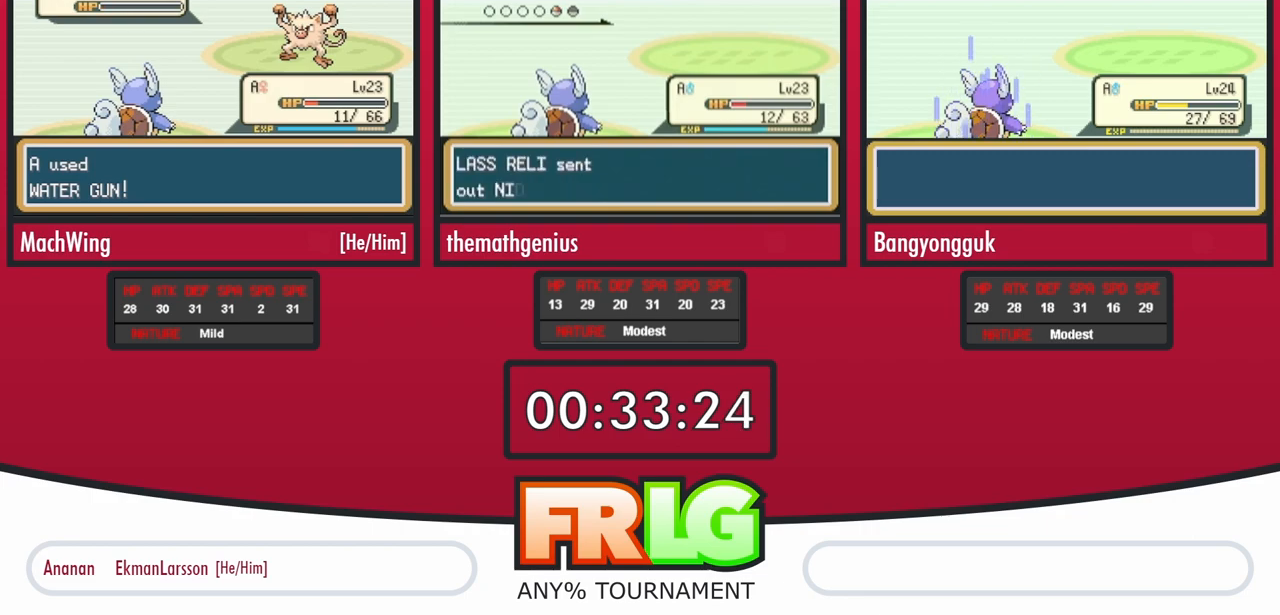
{"dt_ms": 500, "buttons": [], "events": [[17, "L1", "up"], [150, "B", "down"], [200, "B", "up"], [267, "B", "down"], [333, "B", "up"], [417, "B", "down"], [483, "B", "up"]]}
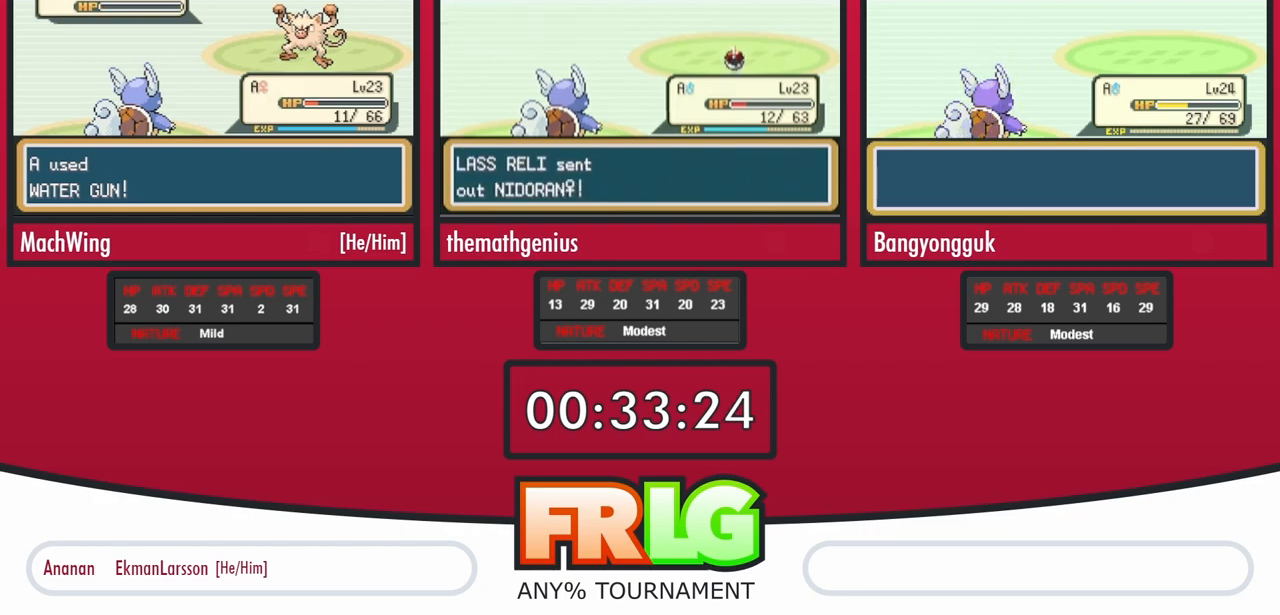
{"dt_ms": 500, "buttons": [], "events": [[67, "B", "down"], [133, "B", "up"], [200, "B", "down"], [283, "B", "up"], [383, "B", "down"], [450, "B", "up"]]}
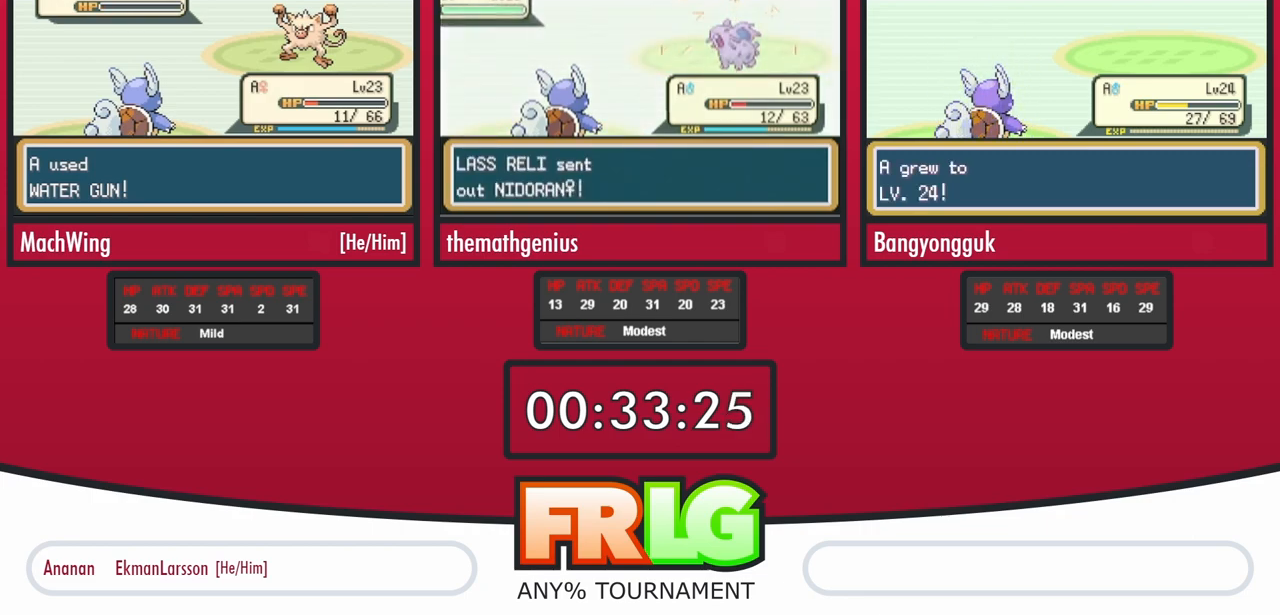
{"dt_ms": 500, "buttons": ["B"], "events": [[33, "B", "down"], [83, "B", "up"], [183, "B", "down"], [250, "B", "up"], [333, "B", "down"], [400, "B", "up"], [483, "B", "down"]]}
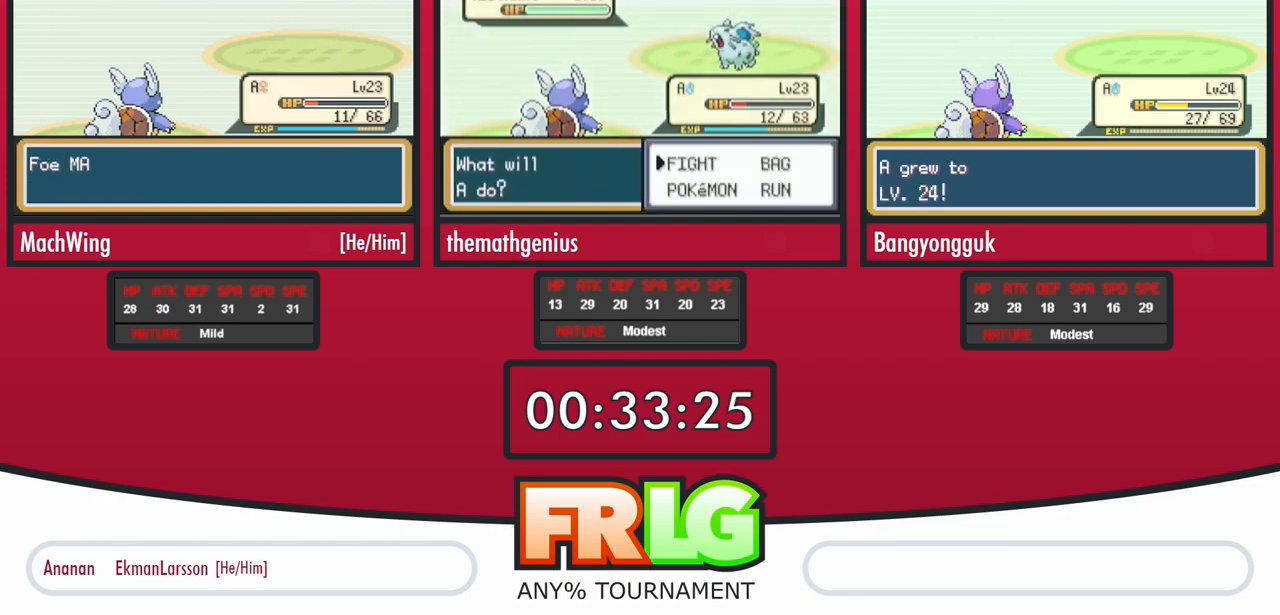
{"dt_ms": 500, "buttons": ["B"], "events": [[50, "B", "up"], [133, "B", "down"], [200, "B", "up"], [300, "B", "down"], [367, "B", "up"], [450, "B", "down"]]}
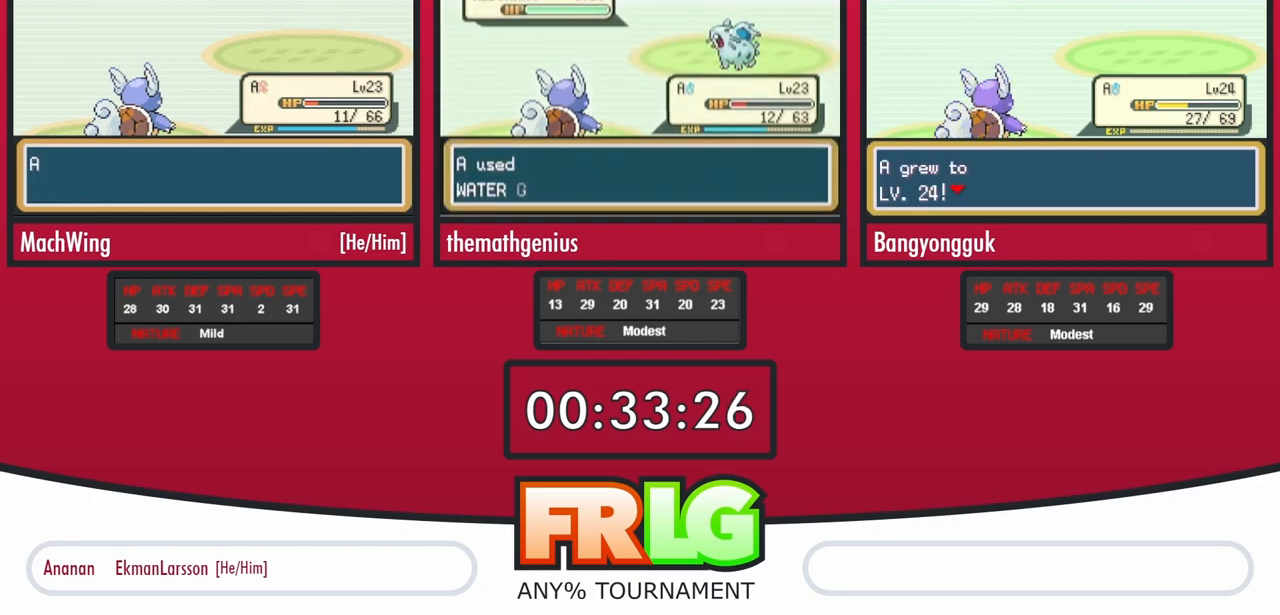
{"dt_ms": 500, "buttons": [], "events": [[17, "B", "up"], [100, "B", "down"], [183, "B", "up"], [267, "B", "down"], [333, "B", "up"], [417, "B", "down"], [500, "B", "up"]]}
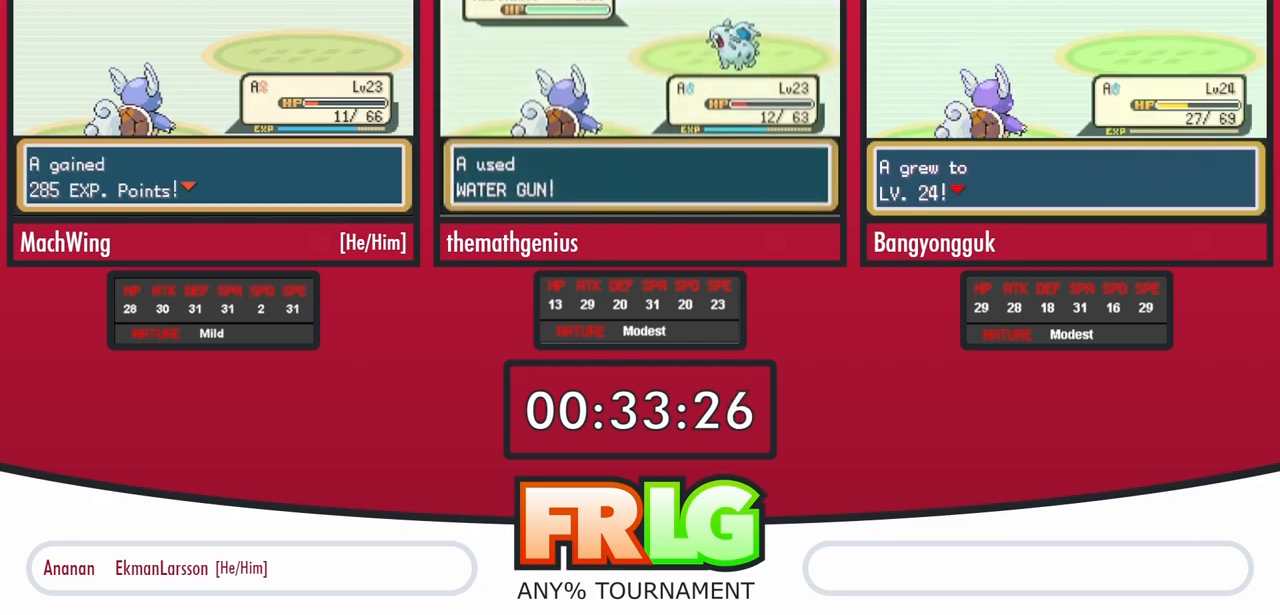
{"dt_ms": 500, "buttons": [], "events": [[83, "B", "down"], [150, "B", "up"], [233, "B", "down"], [300, "B", "up"], [383, "B", "down"], [467, "B", "up"]]}
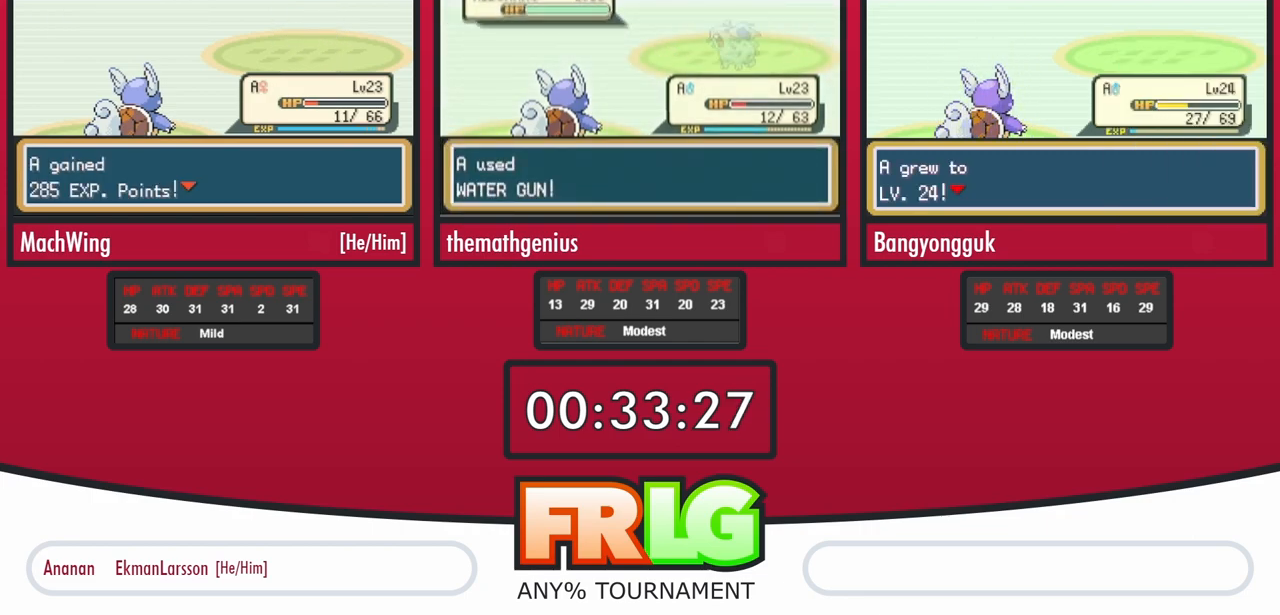
{"dt_ms": 500, "buttons": [], "events": [[50, "B", "down"], [117, "B", "up"], [200, "B", "down"], [267, "B", "up"], [367, "B", "down"], [433, "B", "up"]]}
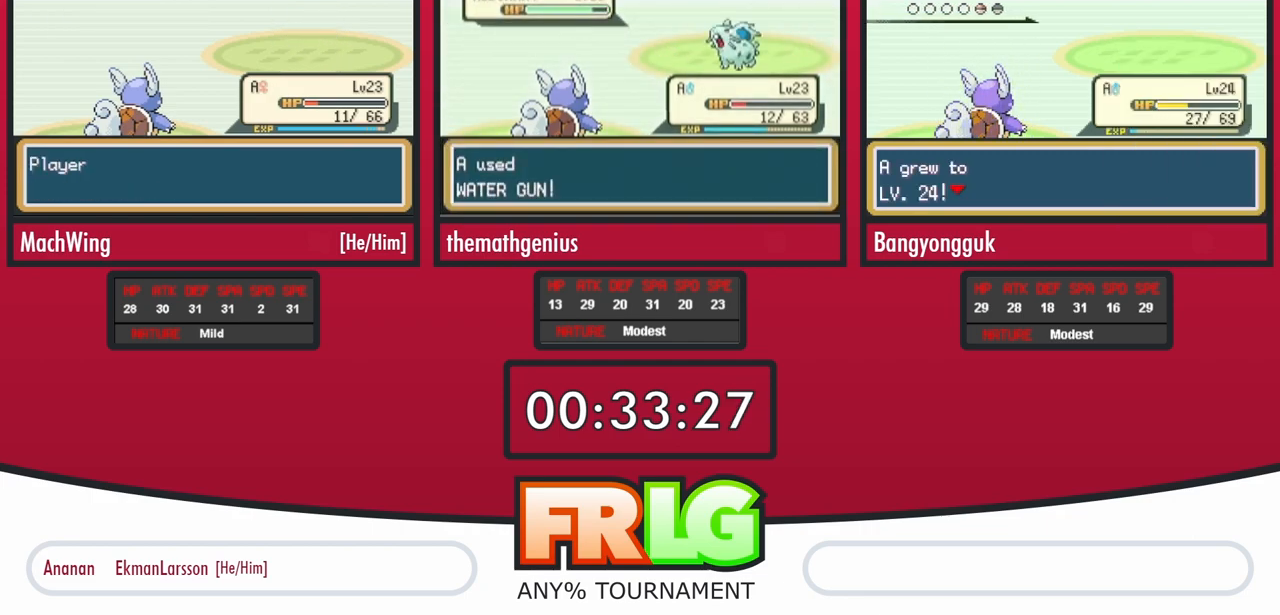
{"dt_ms": 500, "buttons": ["B"], "events": [[17, "B", "down"], [83, "B", "up"], [167, "B", "down"], [233, "B", "up"], [333, "B", "down"], [400, "B", "up"], [483, "B", "down"]]}
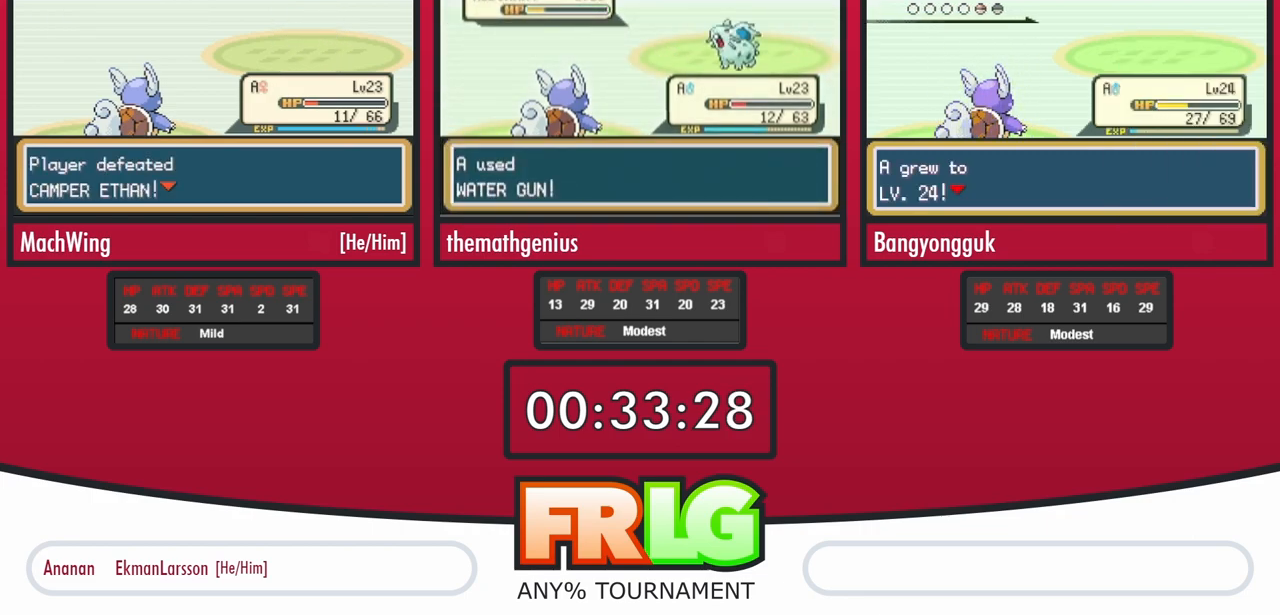
{"dt_ms": 500, "buttons": ["B"], "events": [[67, "B", "up"], [150, "B", "down"], [217, "B", "up"], [317, "B", "down"], [367, "B", "up"], [467, "B", "down"]]}
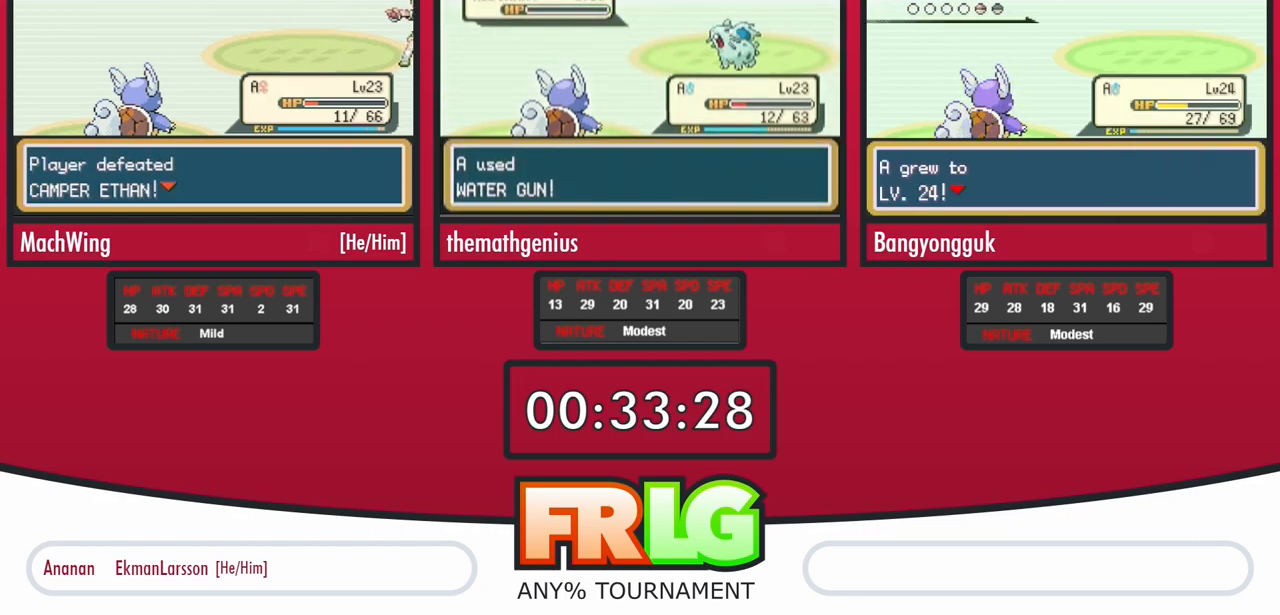
{"dt_ms": 500, "buttons": [], "events": [[33, "B", "up"], [117, "B", "down"], [183, "B", "up"], [183, "START", "down"], [217, "SELECT", "down"], [267, "B", "down"], [267, "START", "up"], [283, "SELECT", "up"], [333, "B", "up"], [417, "B", "down"], [500, "B", "up"]]}
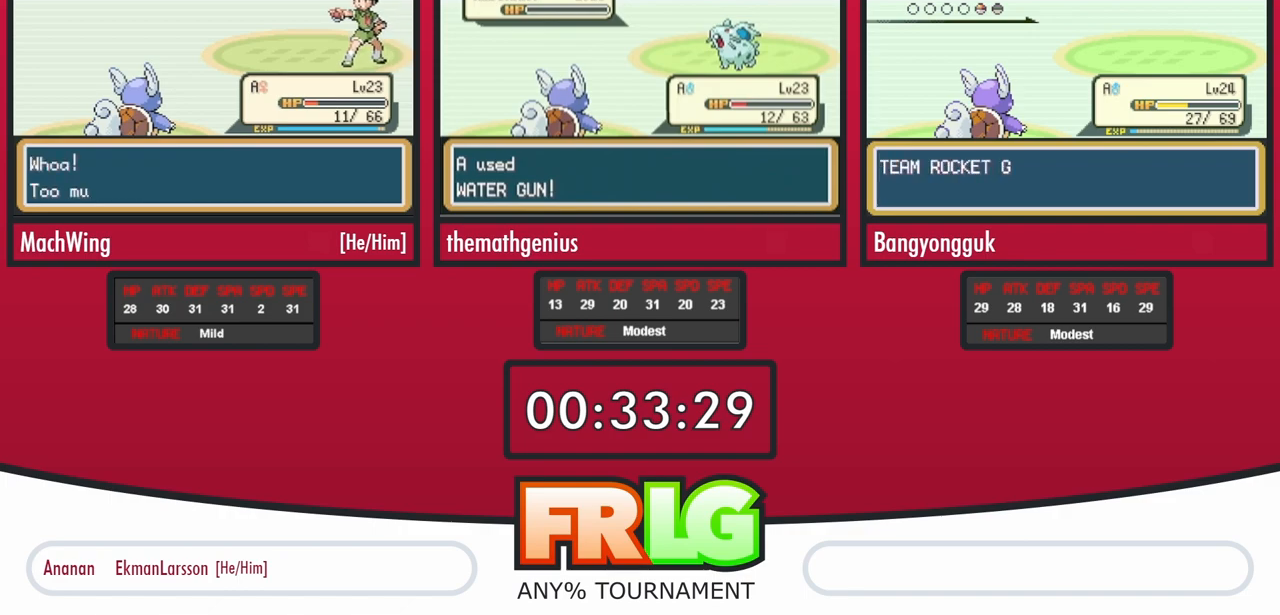
{"dt_ms": 500, "buttons": [], "events": [[83, "B", "down"], [150, "B", "up"], [250, "B", "down"], [317, "B", "up"], [400, "B", "down"], [483, "B", "up"]]}
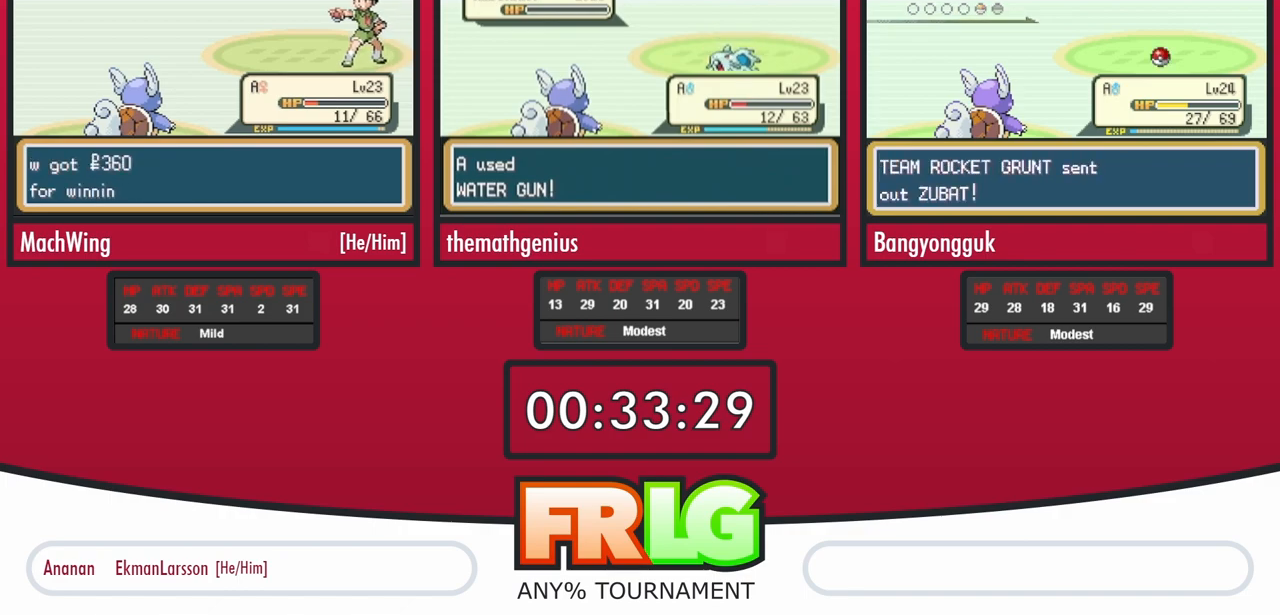
{"dt_ms": 500, "buttons": [], "events": [[67, "B", "down"], [133, "B", "up"], [217, "B", "down"], [283, "B", "up"], [383, "B", "down"], [450, "B", "up"]]}
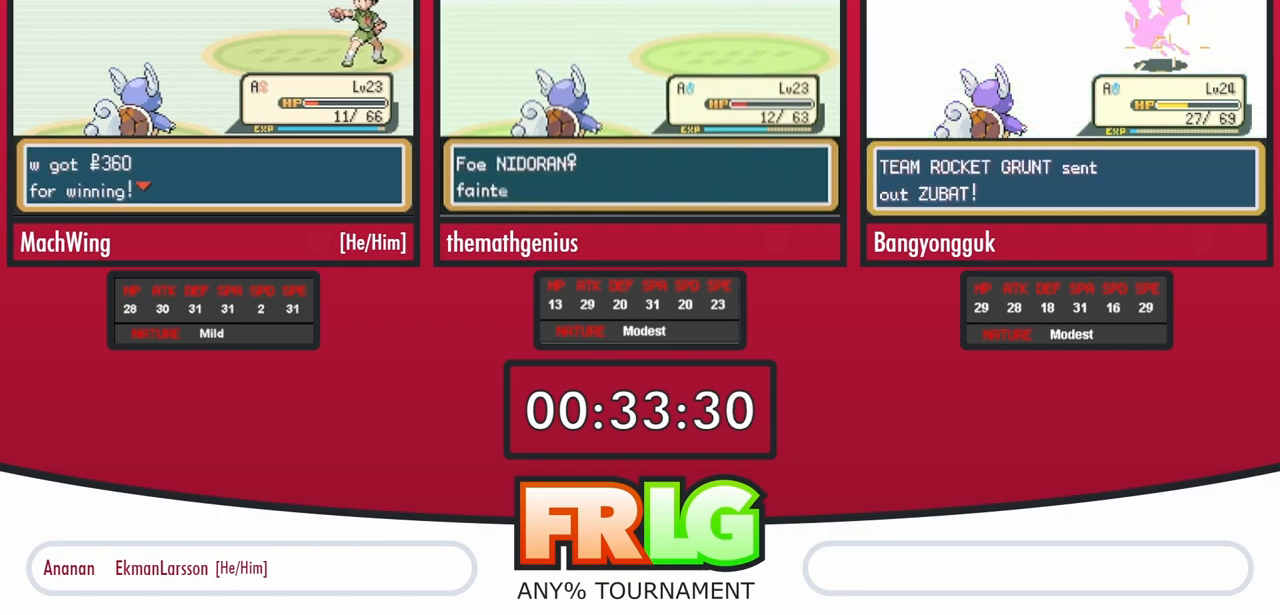
{"dt_ms": 500, "buttons": [], "events": [[33, "B", "down"], [100, "B", "up"], [200, "B", "down"], [267, "B", "up"], [350, "B", "down"], [417, "B", "up"]]}